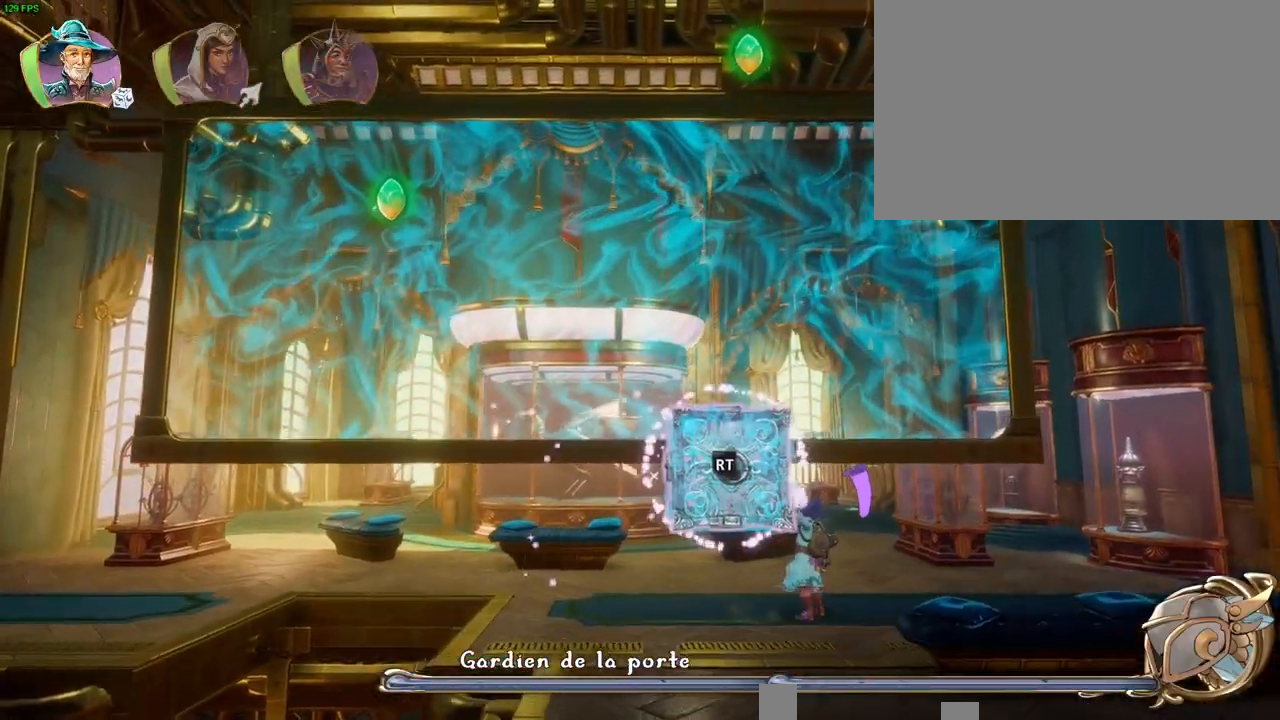
Gameplay with a controller (PlayStation layout); each line is a JSON object with the inputs held at the frame after it. "button_events" lists button changes between this image and that frame as [ms after this image, input, new state], when the widget could be followed in between (sticks are given only as held states). Not read: HOME L3 R3.
{"buttons": ["CROSS"], "left_stick": "left", "right_stick": "center", "button_events": [[83, "CROSS", "down"], [233, "CROSS", "up"], [333, "CROSS", "down"]]}
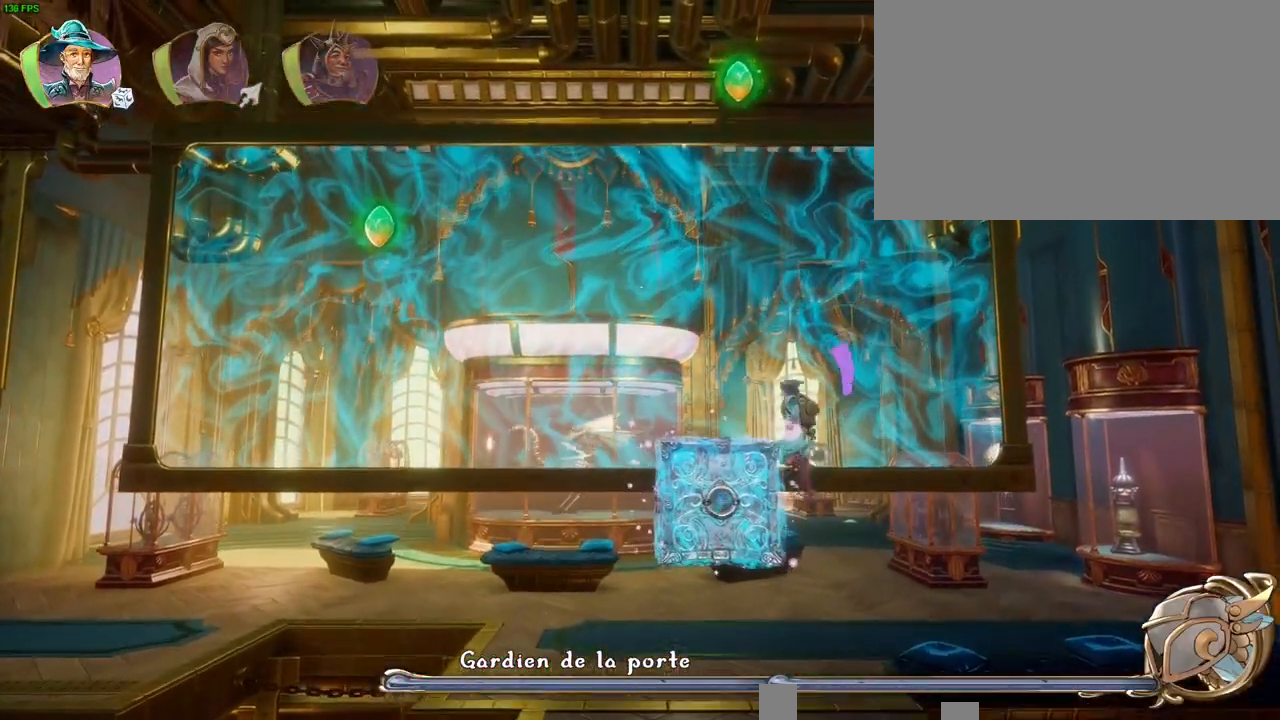
{"buttons": [], "left_stick": "right", "right_stick": "center", "button_events": [[100, "CROSS", "up"], [117, "R1", "down"], [183, "R1", "up"], [283, "R1", "down"], [350, "R1", "up"]]}
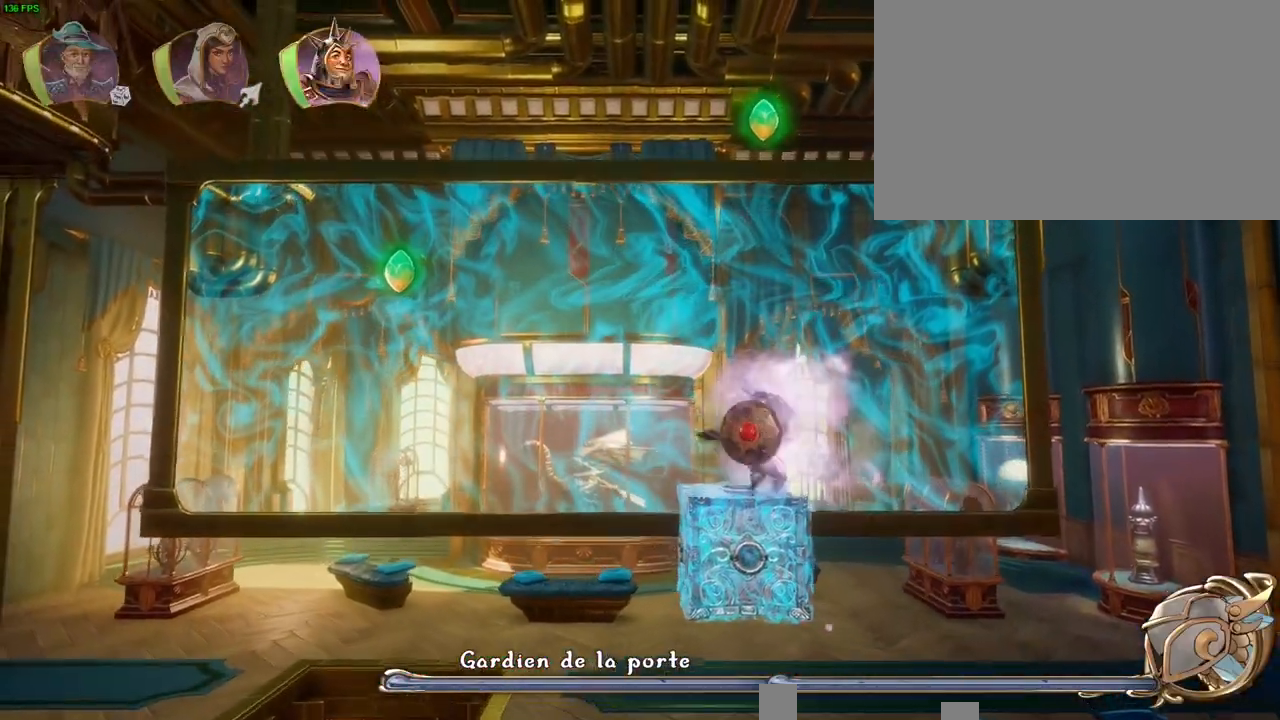
{"buttons": [], "left_stick": "right", "right_stick": "center", "button_events": [[17, "TRIANGLE", "down"], [100, "TRIANGLE", "up"], [200, "CROSS", "down"], [483, "CROSS", "up"]]}
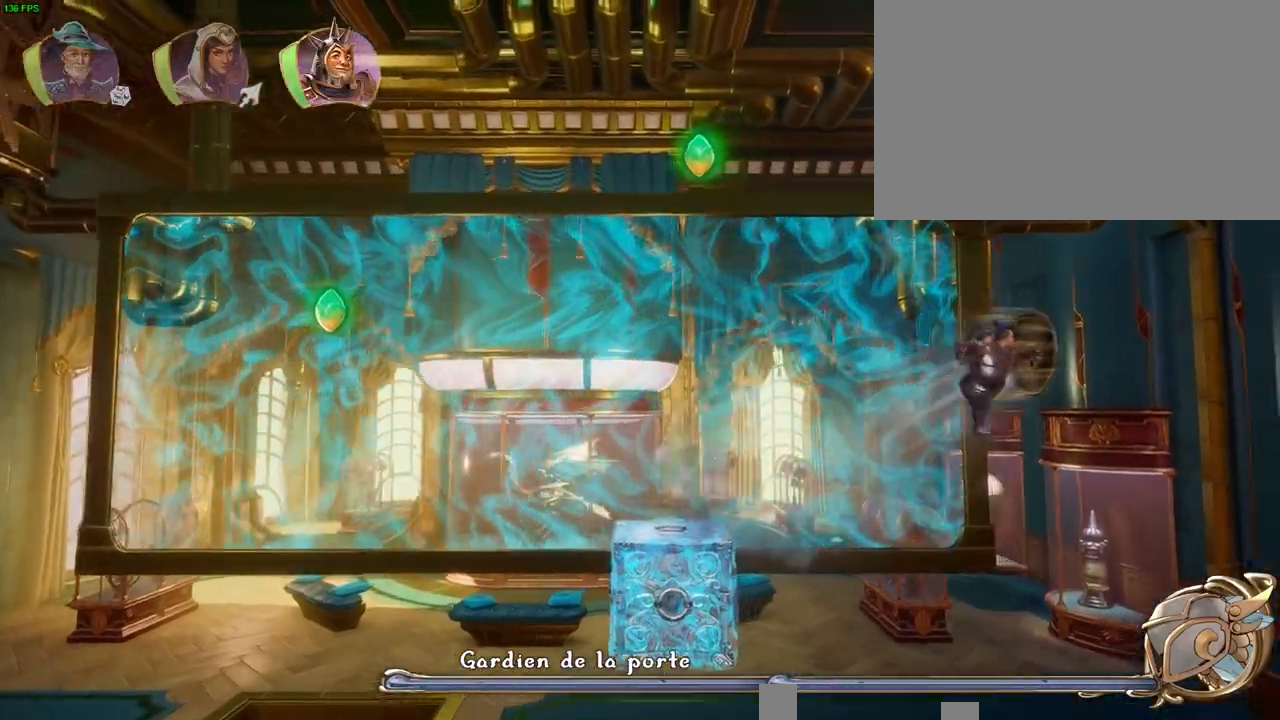
{"buttons": [], "left_stick": "up-right", "right_stick": "center", "button_events": [[33, "R1", "down"], [67, "TRIANGLE", "down"], [100, "R1", "up"], [150, "TRIANGLE", "up"], [233, "CROSS", "down"], [250, "R1", "down"], [350, "CROSS", "up"], [350, "R1", "up"], [400, "CROSS", "down"], [500, "CROSS", "up"]]}
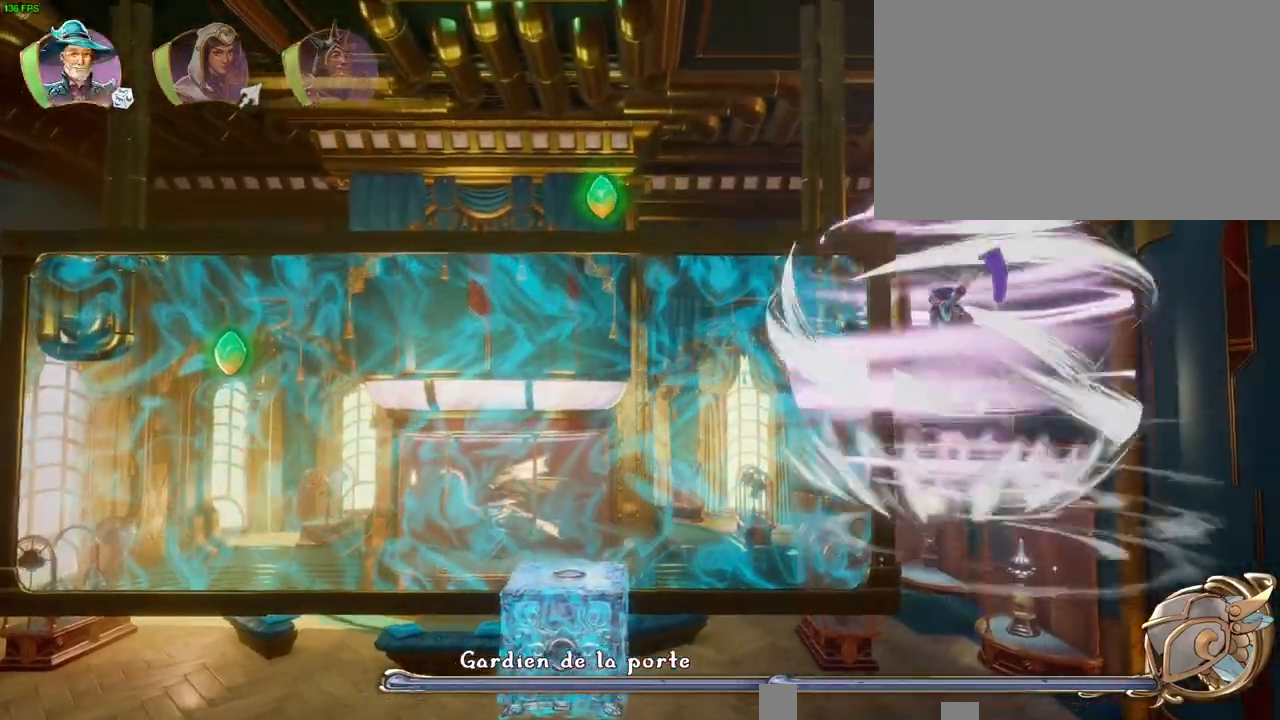
{"buttons": [], "left_stick": "up-right", "right_stick": "center", "button_events": [[50, "CROSS", "down"], [100, "TOUCHPAD", "down"], [150, "CROSS", "up"], [183, "TOUCHPAD", "up"], [200, "CROSS", "down"], [500, "CROSS", "up"]]}
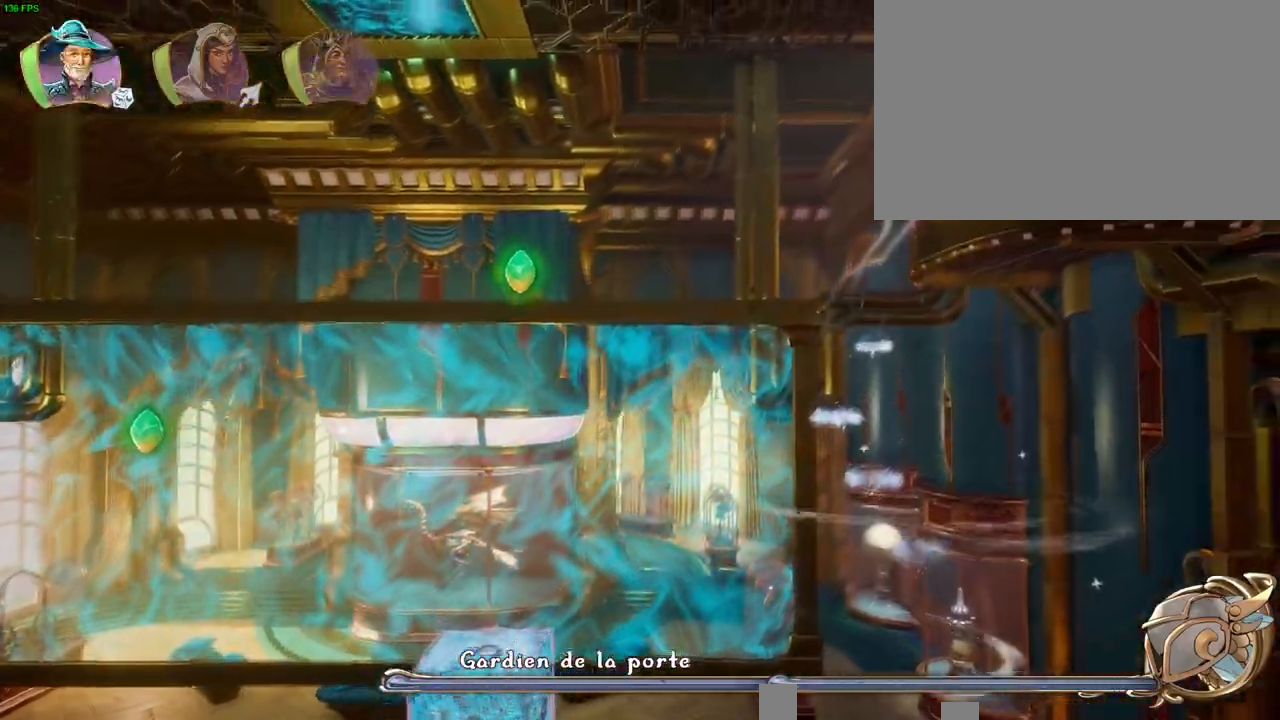
{"buttons": [], "left_stick": "up-right", "right_stick": "center"}